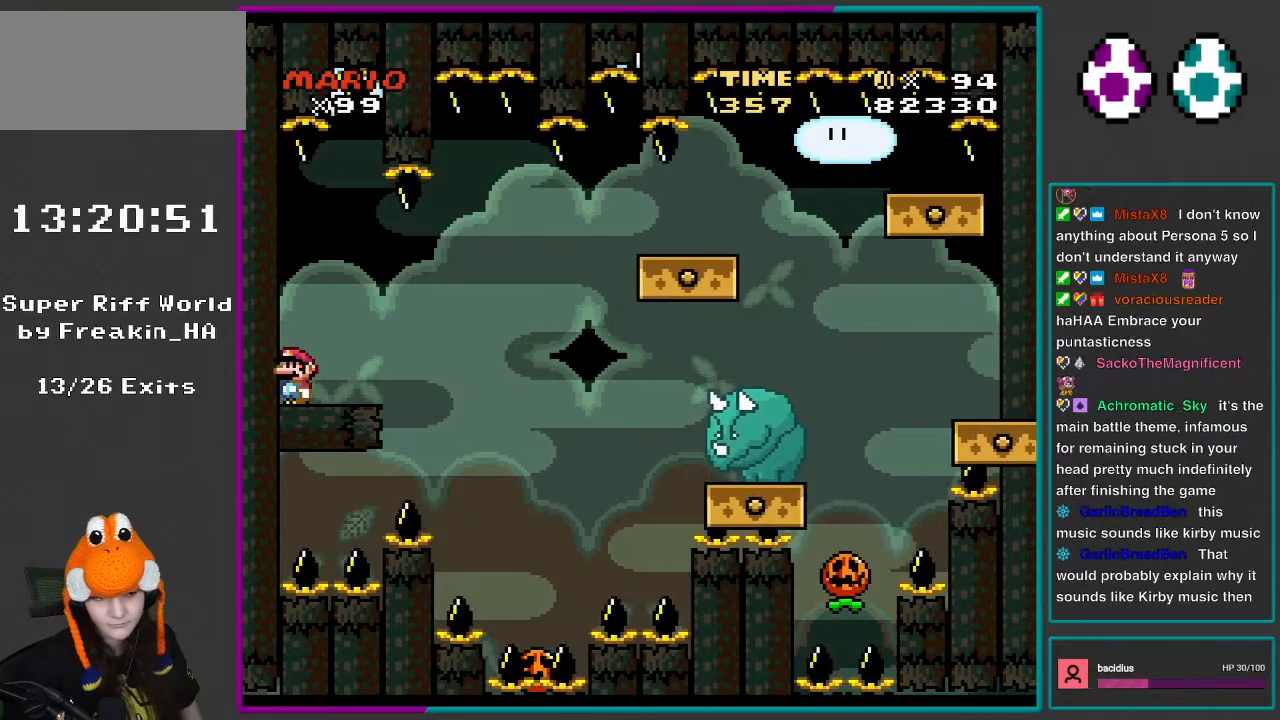
Gameplay with a controller (Nintendo layout); each line is a JSON object with the inputs held at the frame after it. "events" lists button and stick changes between this image and that frame as [ms after this image, input, new state], when the widget could be followed in between. Not read: L3 R3.
{"buttons": ["X"], "events": []}
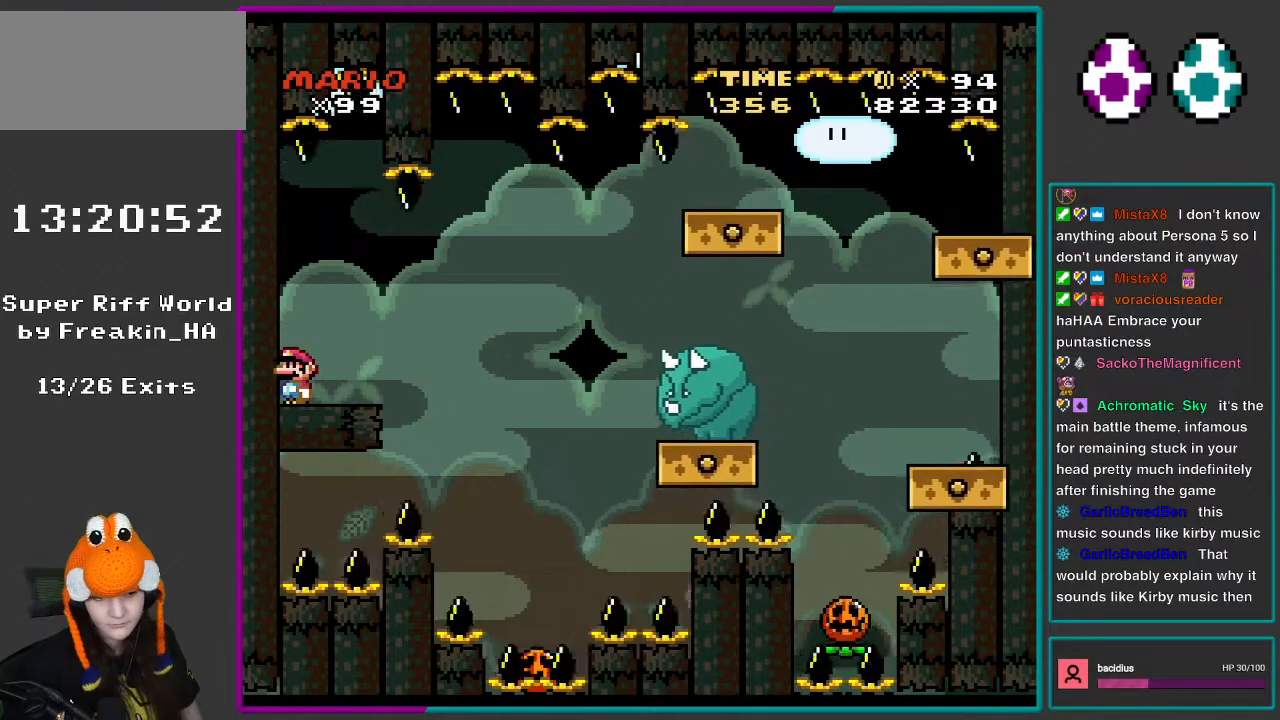
{"buttons": ["X"], "events": []}
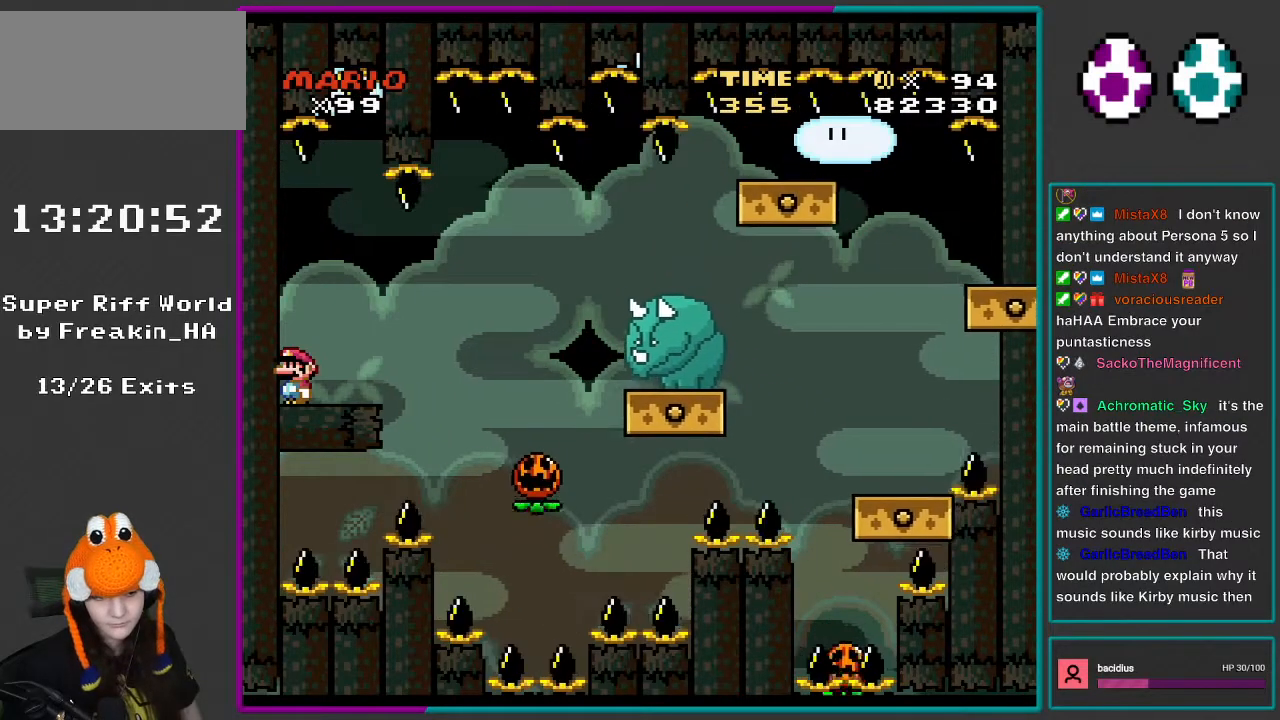
{"buttons": ["X"], "events": []}
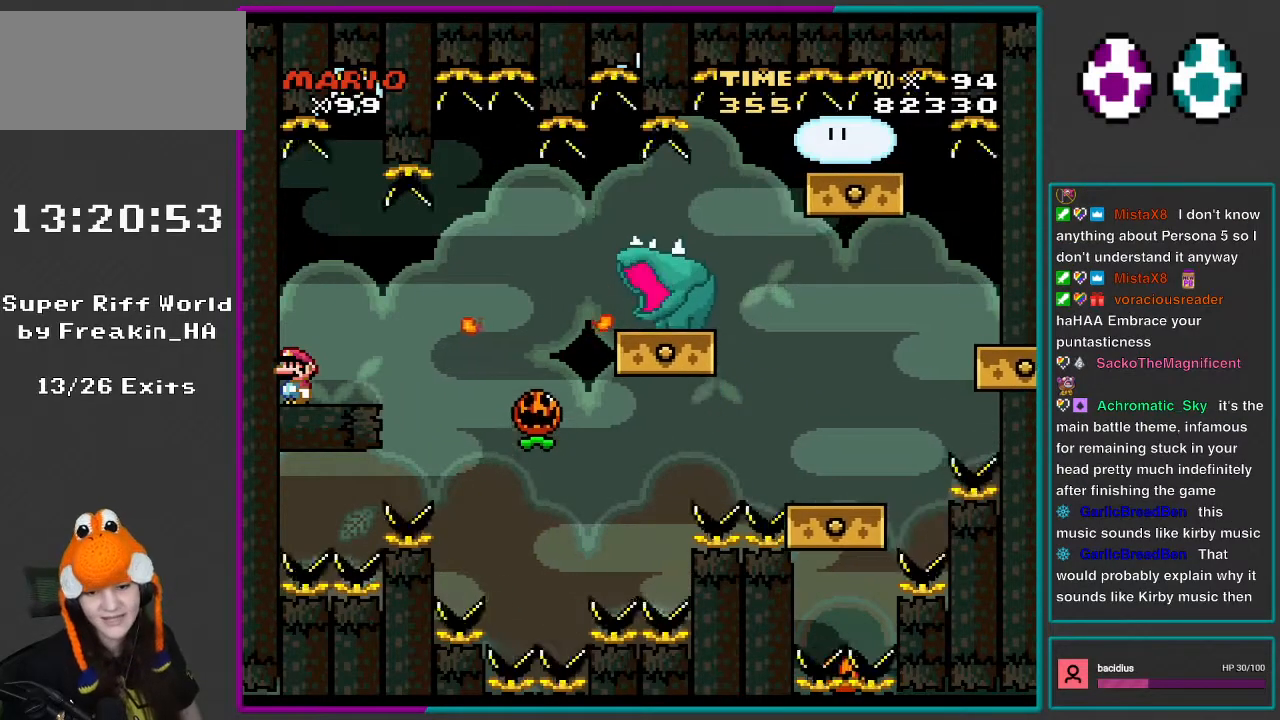
{"buttons": ["X"], "events": []}
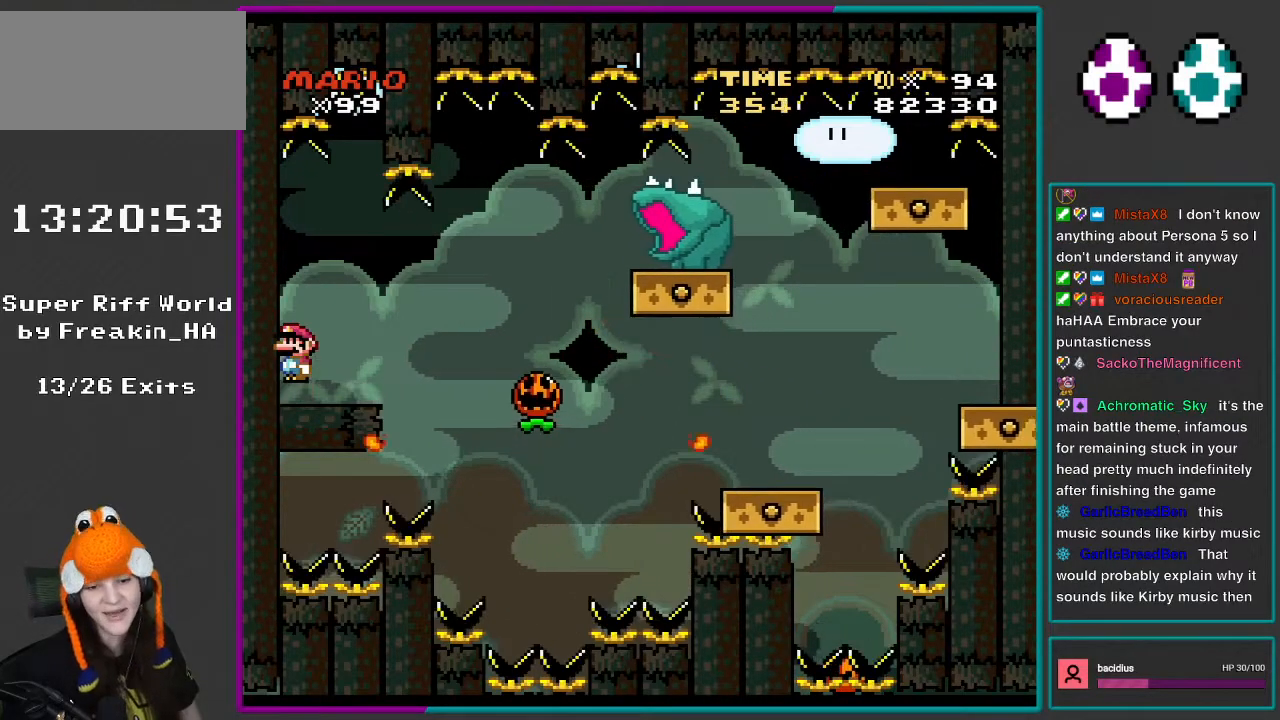
{"buttons": [], "events": [[83, "A", "down"], [150, "A", "up"], [483, "X", "up"]]}
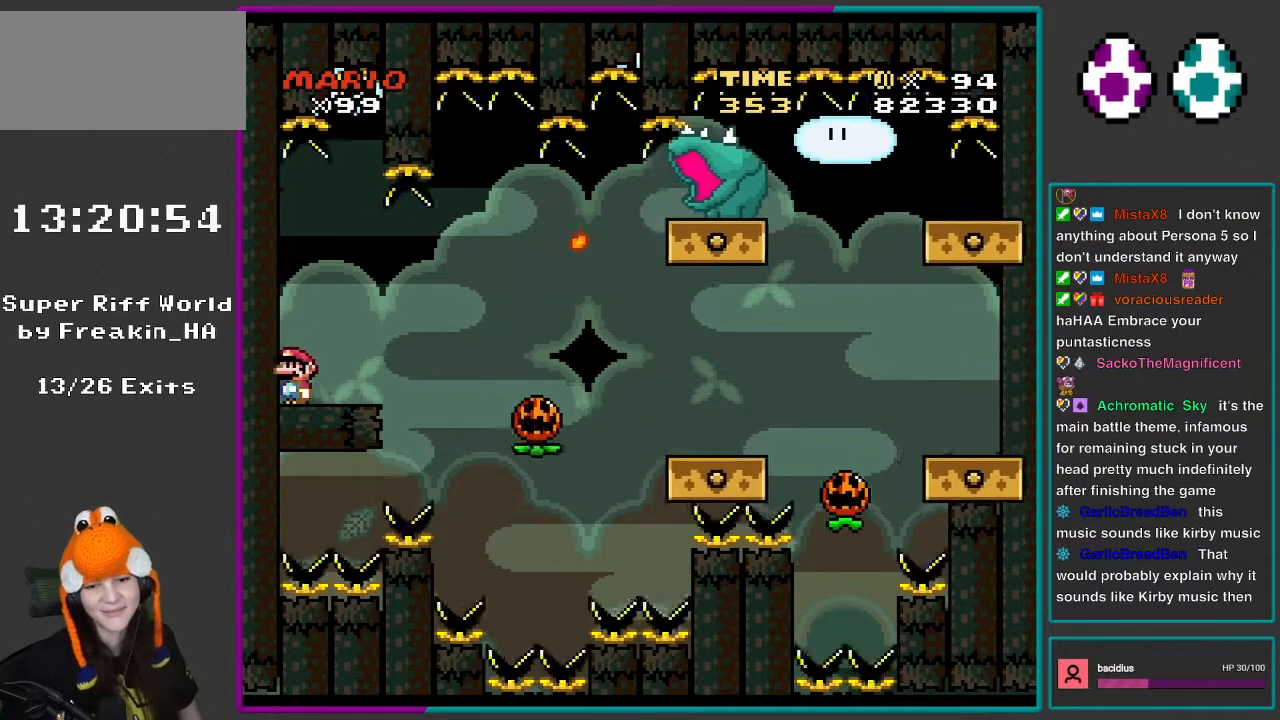
{"buttons": [], "events": [[150, "DPAD_RIGHT", "down"], [183, "DPAD_RIGHT", "up"]]}
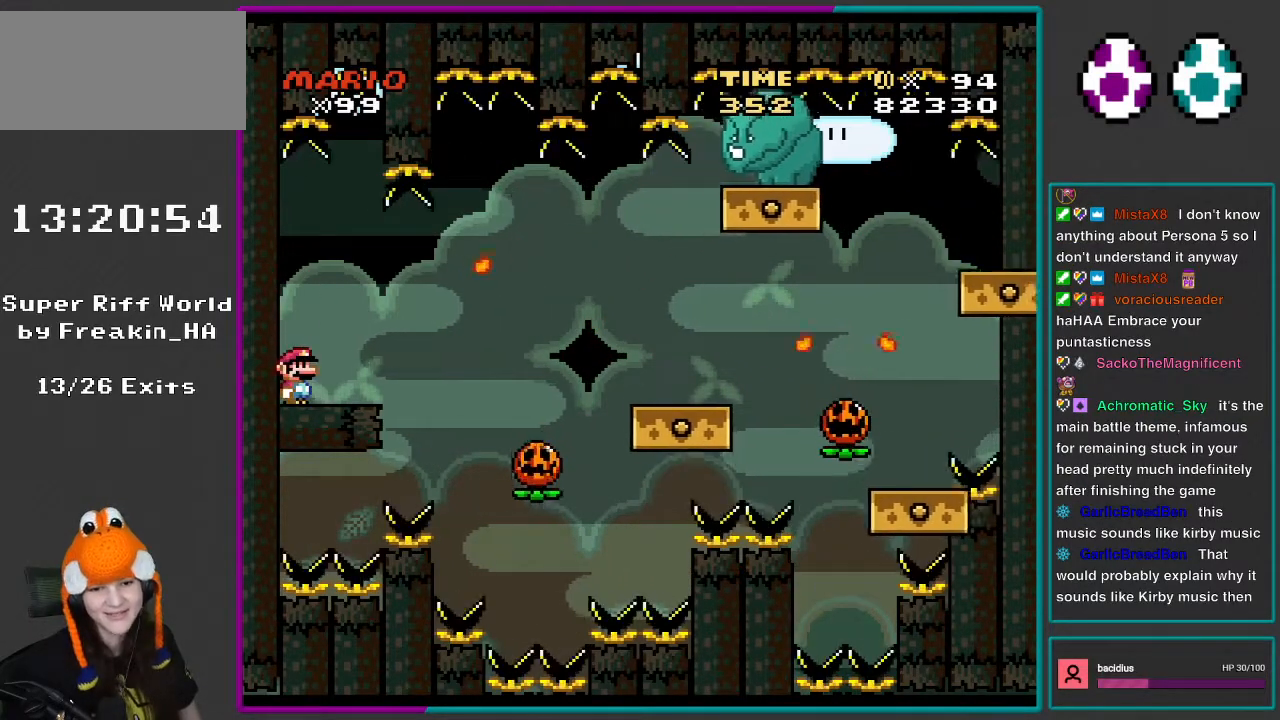
{"buttons": ["X", "DPAD_RIGHT"], "events": [[17, "X", "down"], [150, "DPAD_RIGHT", "down"], [217, "DPAD_RIGHT", "up"], [417, "DPAD_RIGHT", "down"]]}
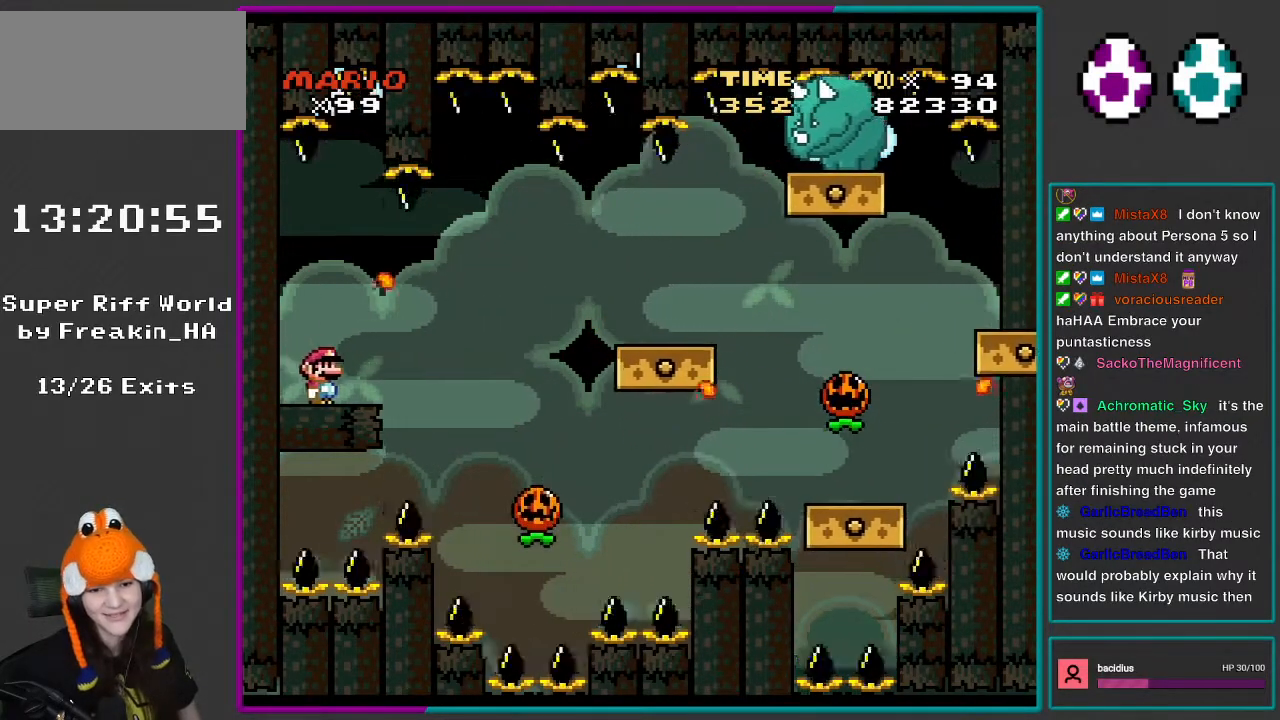
{"buttons": ["X", "DPAD_DOWN"], "events": [[83, "DPAD_RIGHT", "up"], [183, "DPAD_DOWN", "down"], [317, "DPAD_DOWN", "up"], [367, "DPAD_DOWN", "down"]]}
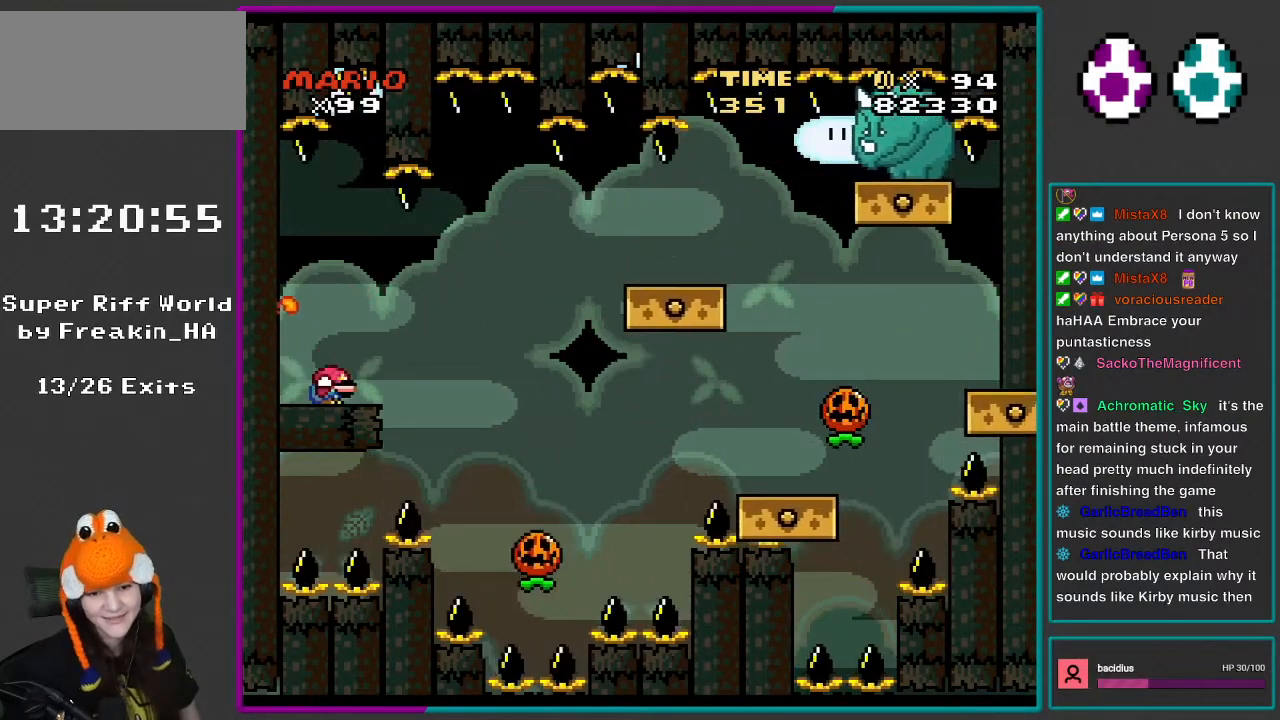
{"buttons": ["X", "DPAD_DOWN"], "events": [[17, "DPAD_DOWN", "up"], [83, "DPAD_DOWN", "down"], [183, "DPAD_DOWN", "up"], [283, "DPAD_DOWN", "down"], [367, "DPAD_DOWN", "up"], [483, "DPAD_DOWN", "down"]]}
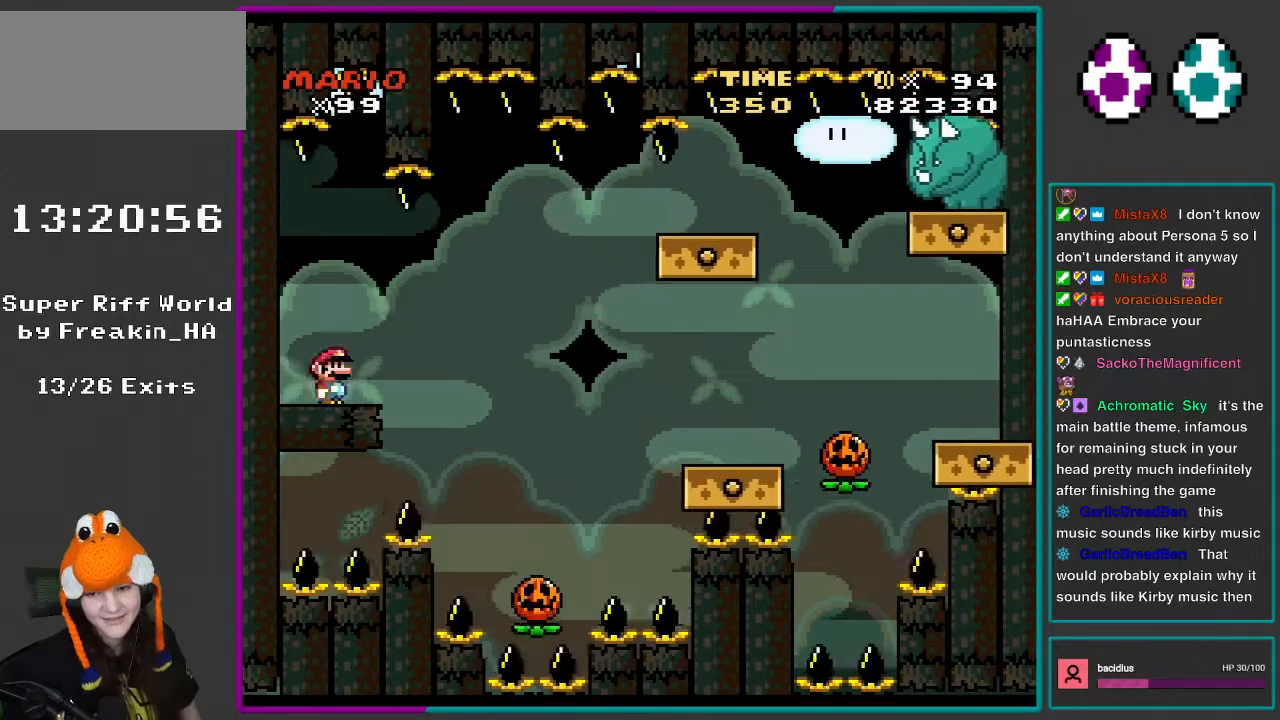
{"buttons": ["X"], "events": [[117, "DPAD_DOWN", "up"], [217, "DPAD_DOWN", "down"], [333, "DPAD_DOWN", "up"]]}
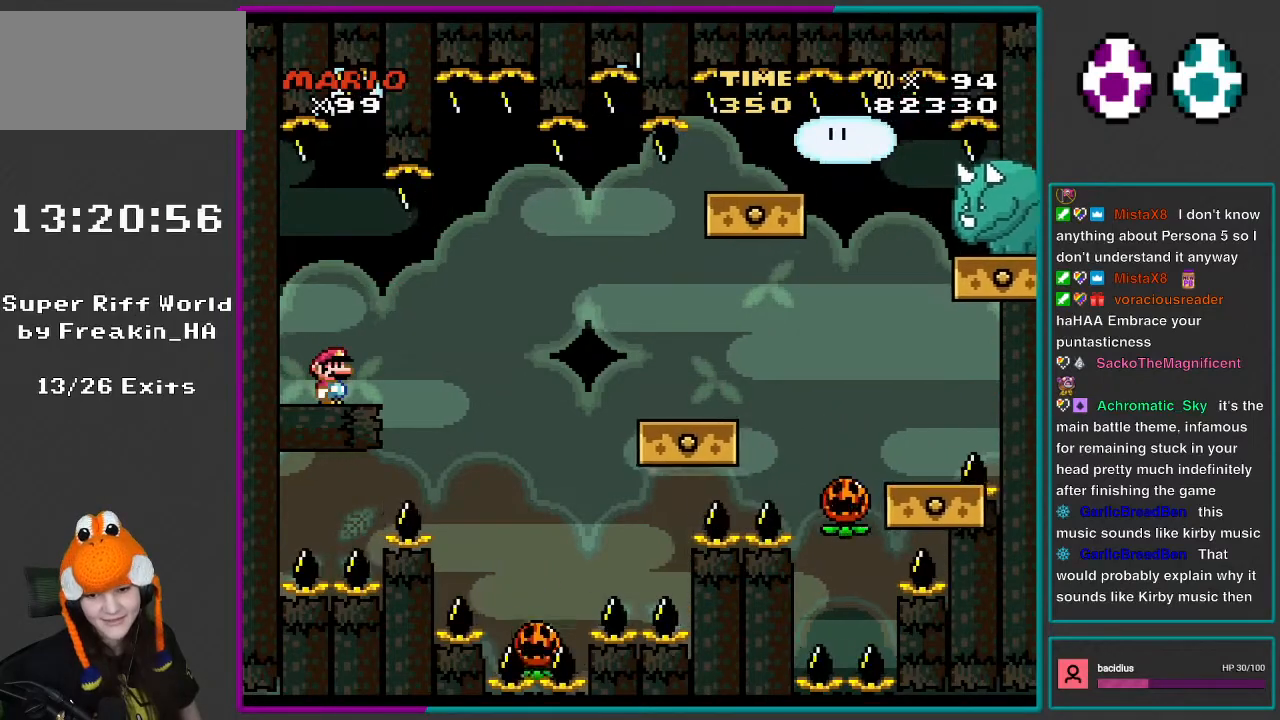
{"buttons": ["X"], "events": []}
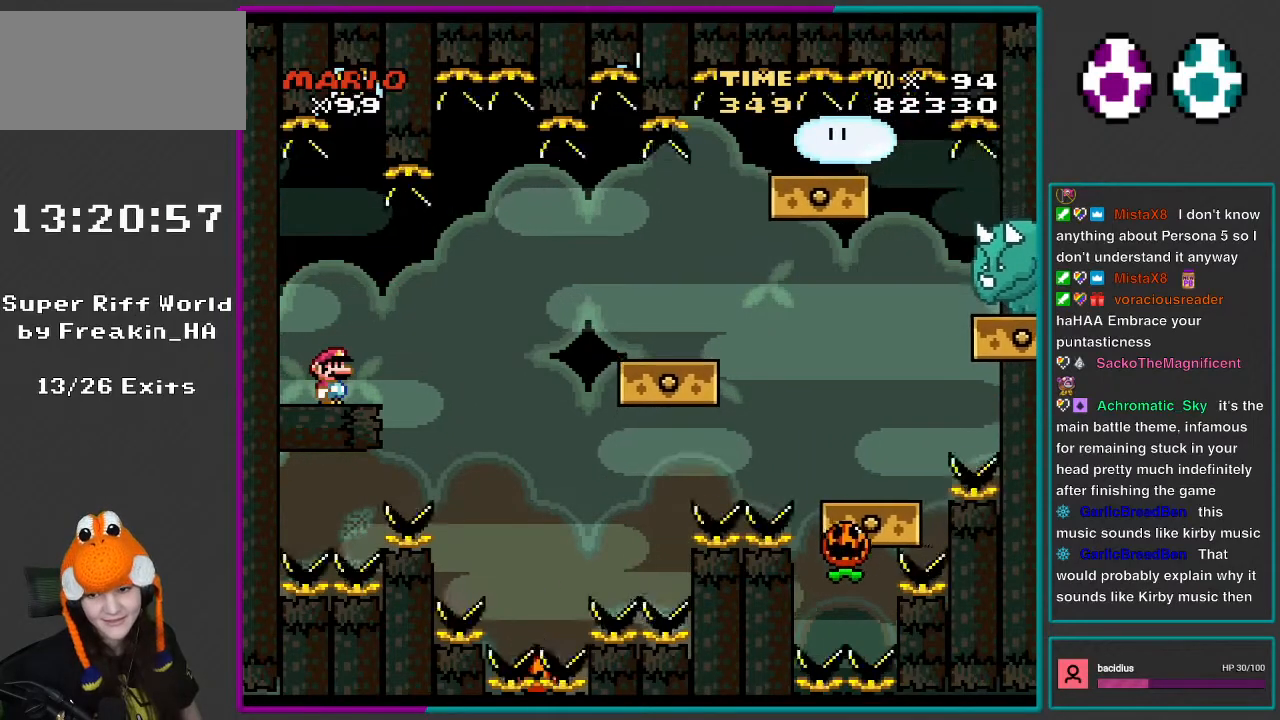
{"buttons": ["X"], "events": []}
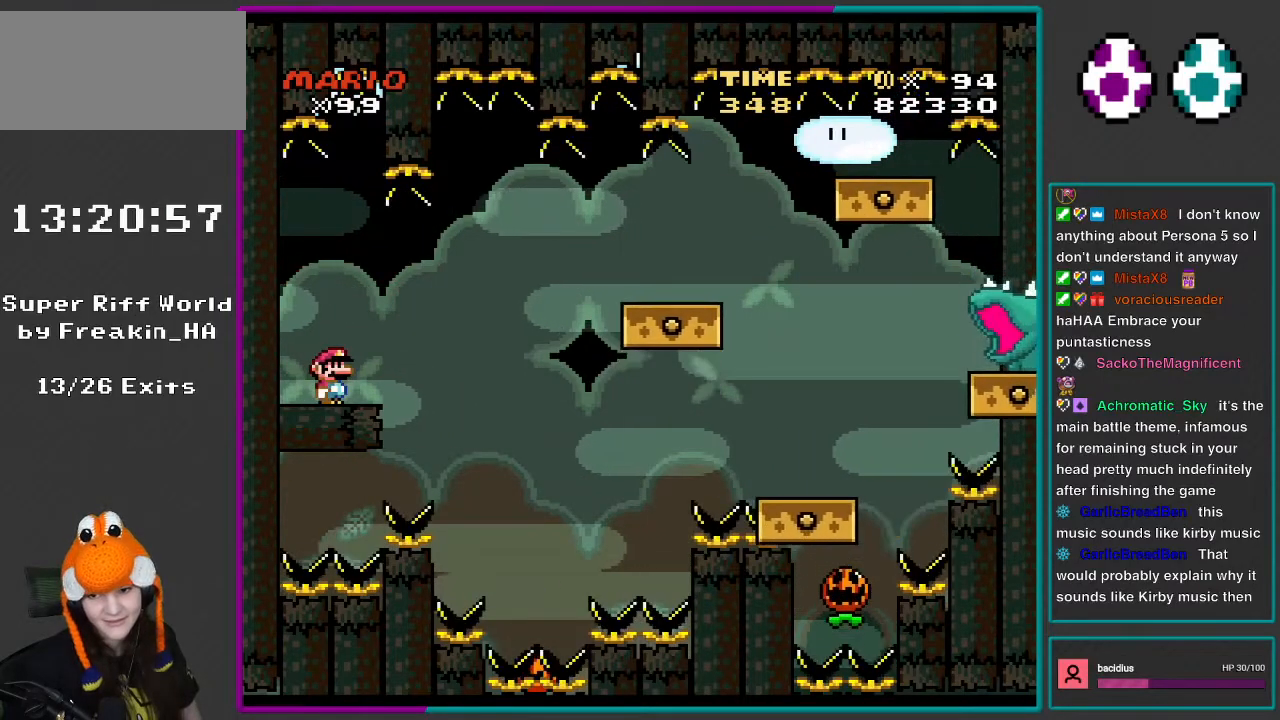
{"buttons": ["X"], "events": []}
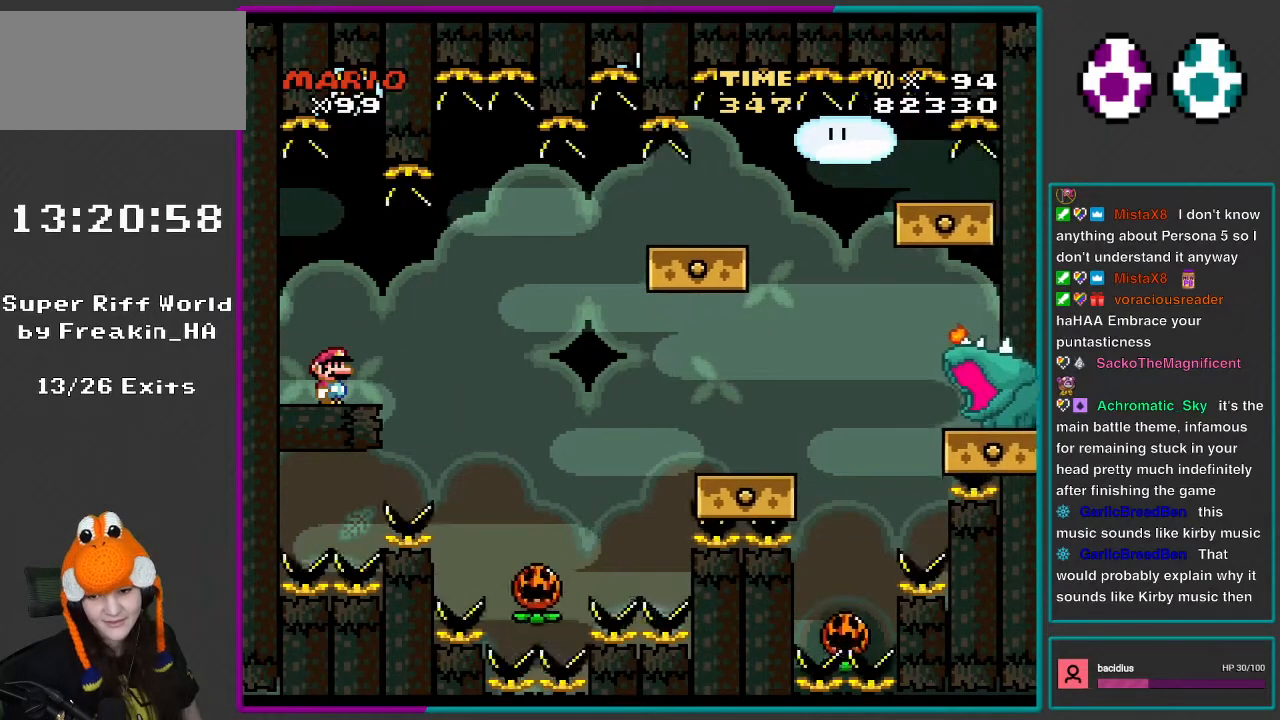
{"buttons": ["X", "DPAD_LEFT"], "events": [[483, "DPAD_LEFT", "down"]]}
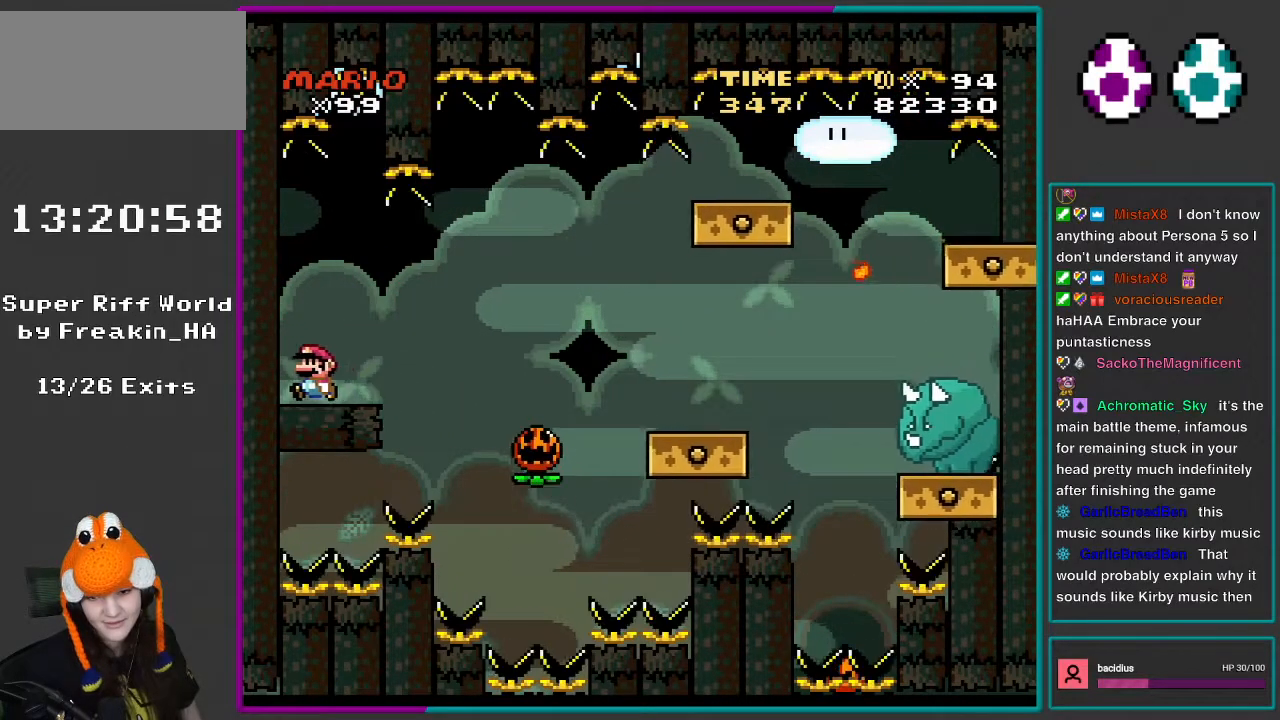
{"buttons": ["X"], "events": [[83, "X", "up"], [150, "DPAD_LEFT", "up"], [150, "X", "down"], [250, "DPAD_RIGHT", "down"], [383, "DPAD_RIGHT", "up"]]}
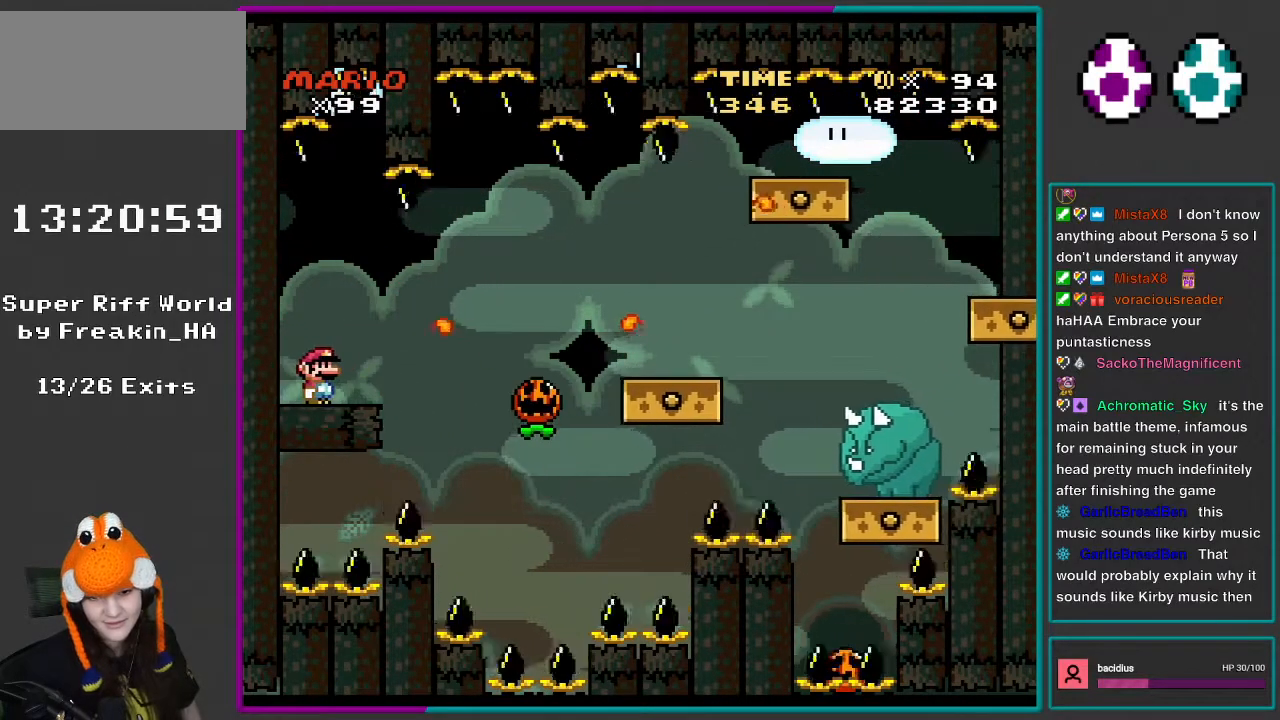
{"buttons": ["X"], "events": [[183, "DPAD_LEFT", "down"], [450, "DPAD_LEFT", "up"]]}
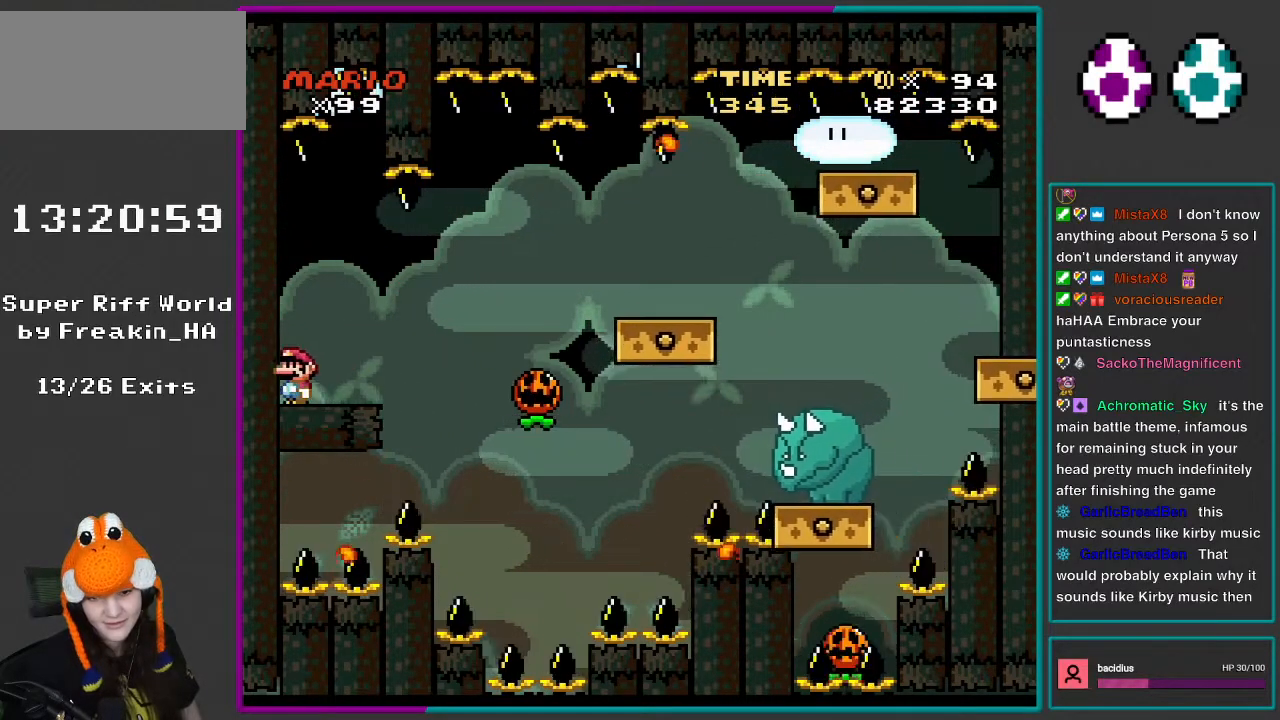
{"buttons": ["A", "X", "DPAD_RIGHT"], "events": [[150, "DPAD_RIGHT", "down"], [483, "A", "down"]]}
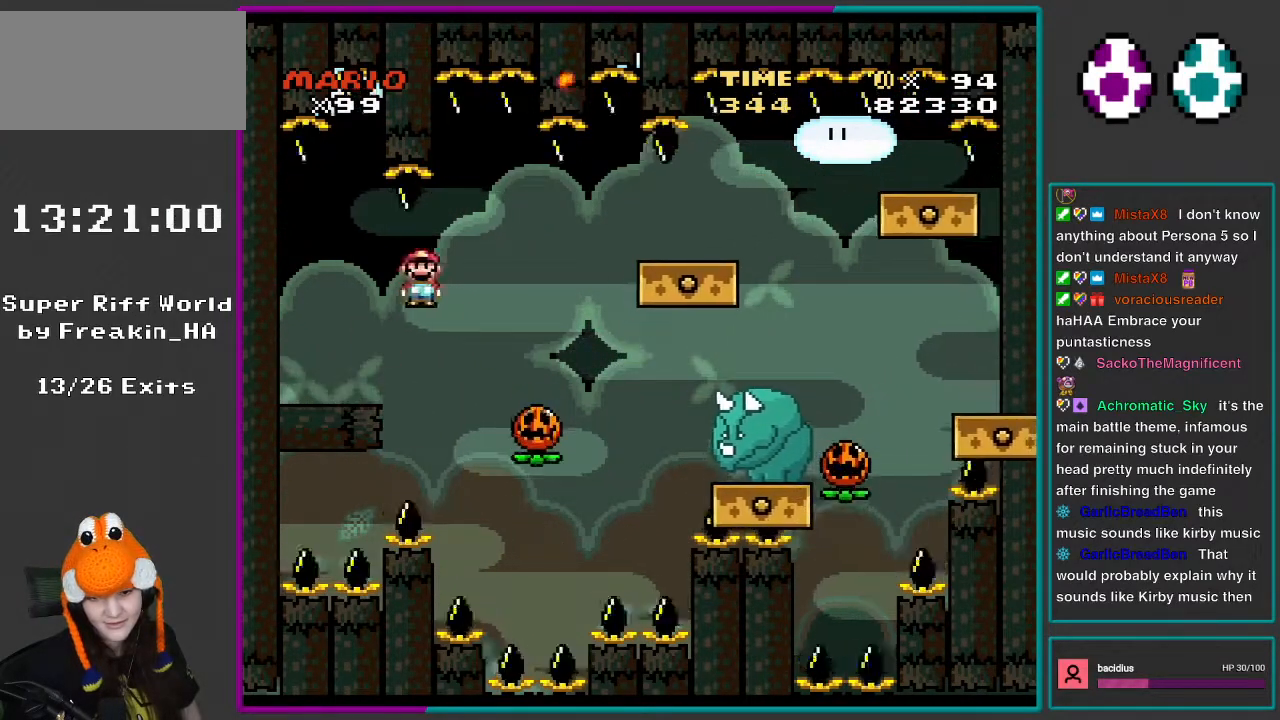
{"buttons": ["X", "DPAD_LEFT"], "events": [[50, "A", "up"], [333, "DPAD_LEFT", "down"], [333, "DPAD_RIGHT", "up"]]}
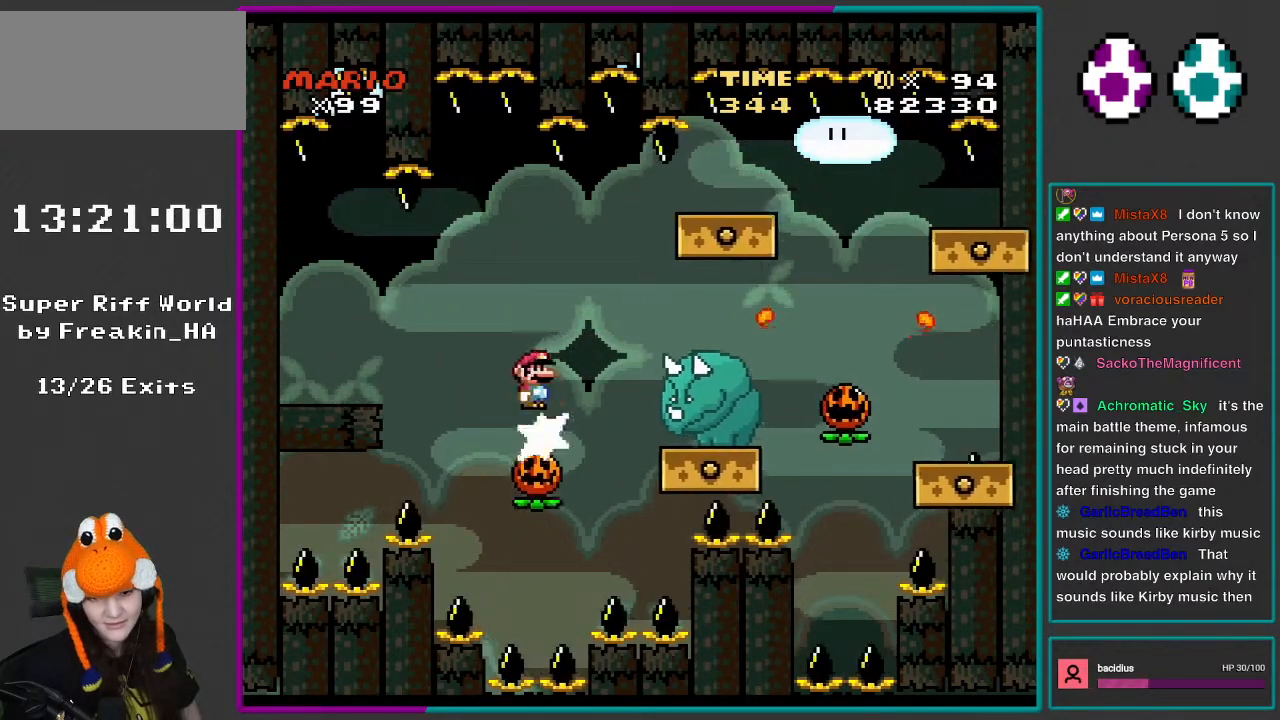
{"buttons": ["X", "DPAD_RIGHT"], "events": [[83, "DPAD_LEFT", "up"], [83, "DPAD_RIGHT", "down"], [250, "DPAD_RIGHT", "up"], [283, "DPAD_LEFT", "down"], [417, "DPAD_LEFT", "up"], [417, "DPAD_RIGHT", "down"]]}
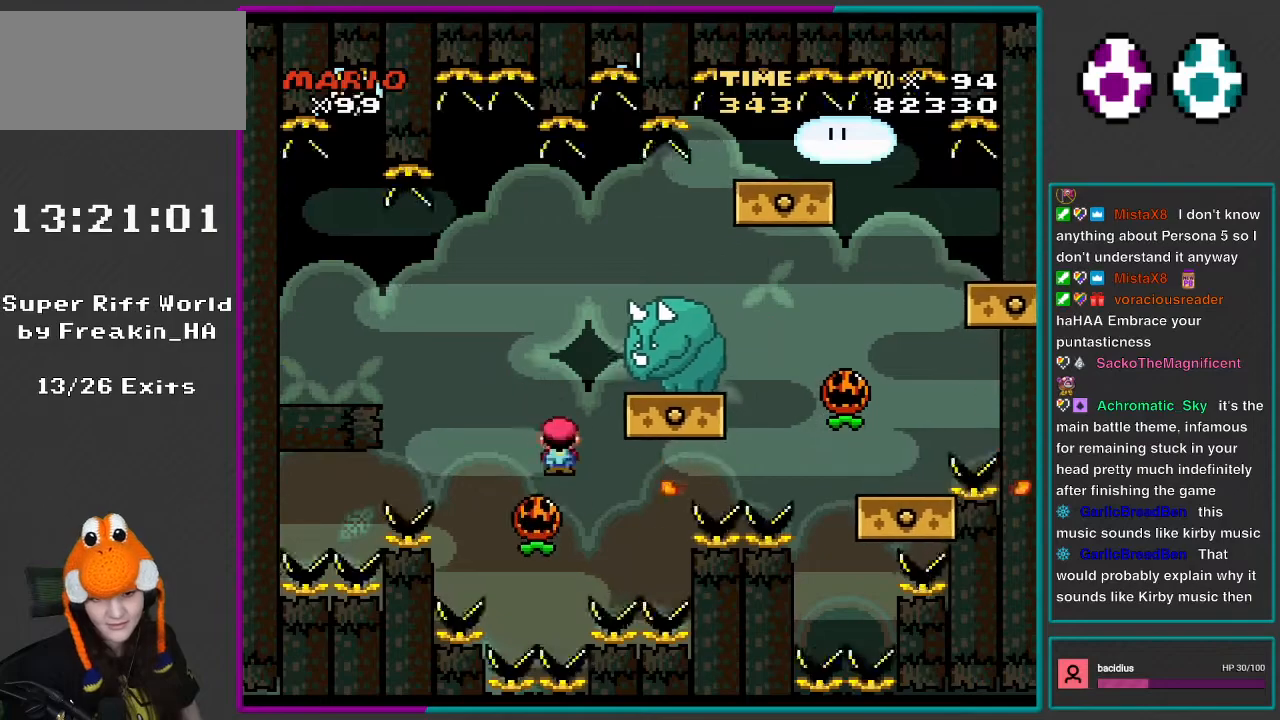
{"buttons": ["X", "DPAD_LEFT"], "events": [[83, "DPAD_RIGHT", "up"], [100, "DPAD_LEFT", "down"], [267, "DPAD_LEFT", "up"], [300, "DPAD_RIGHT", "down"], [417, "DPAD_LEFT", "down"], [417, "DPAD_RIGHT", "up"]]}
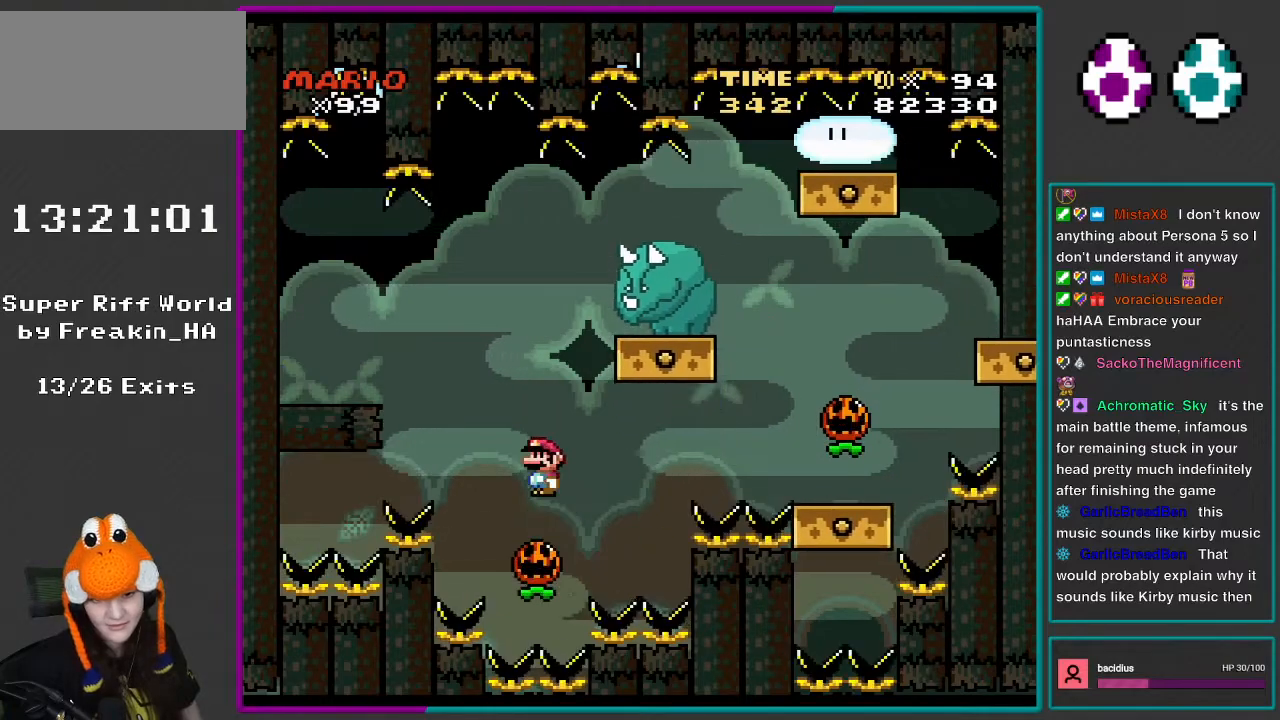
{"buttons": ["A", "X", "DPAD_RIGHT"], "events": [[67, "DPAD_LEFT", "up"], [100, "DPAD_RIGHT", "down"], [217, "A", "down"]]}
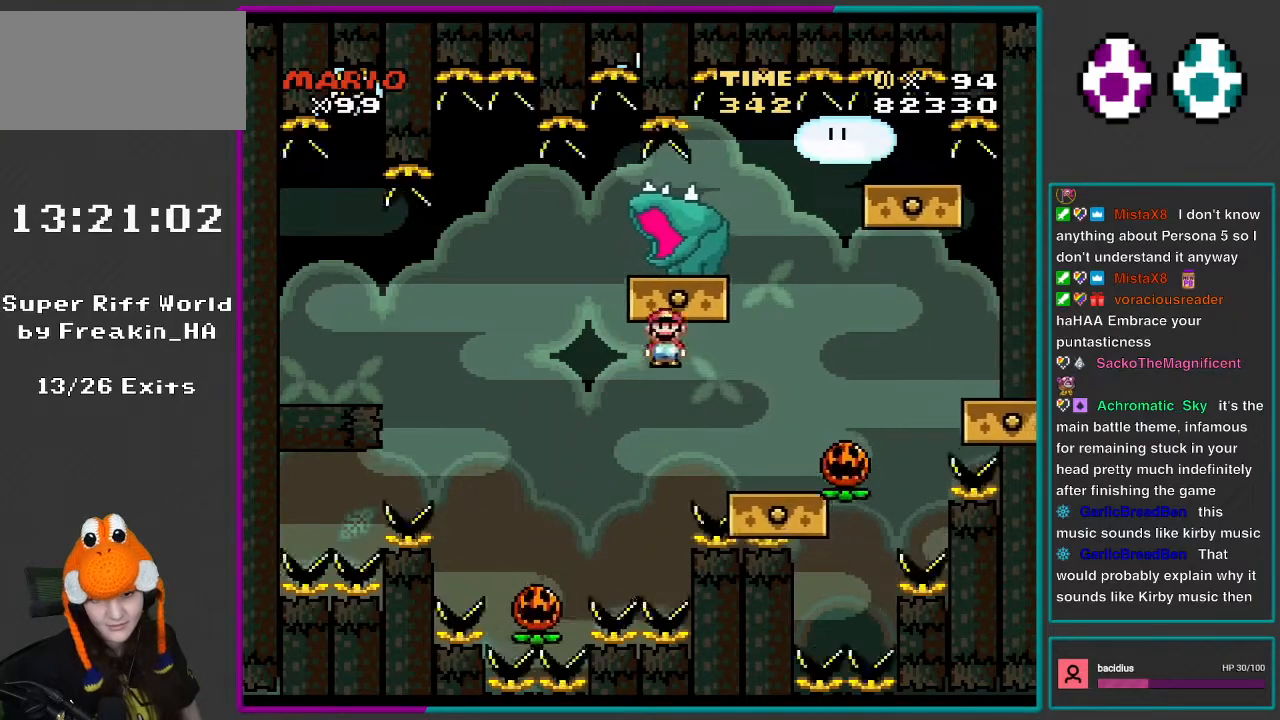
{"buttons": ["X"], "events": [[300, "DPAD_LEFT", "down"], [300, "DPAD_RIGHT", "up"], [333, "DPAD_UP", "down"], [383, "A", "up"], [383, "DPAD_UP", "up"], [483, "DPAD_LEFT", "up"]]}
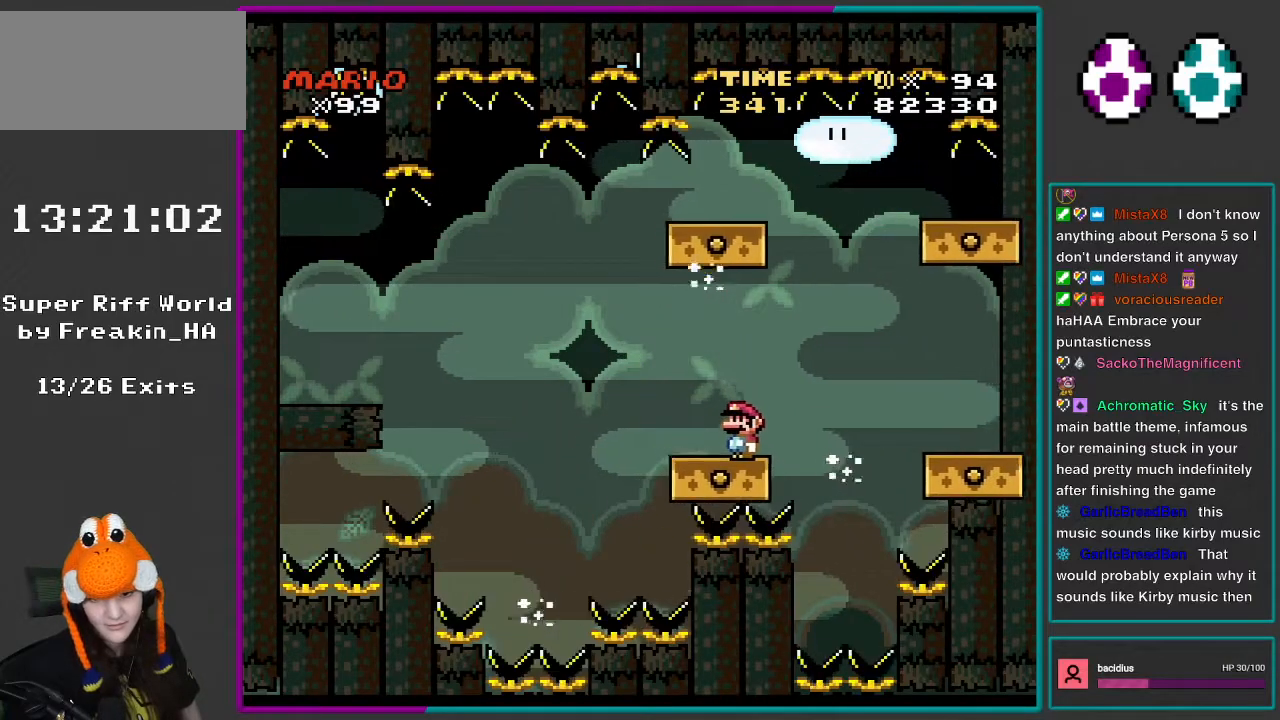
{"buttons": ["X"], "events": []}
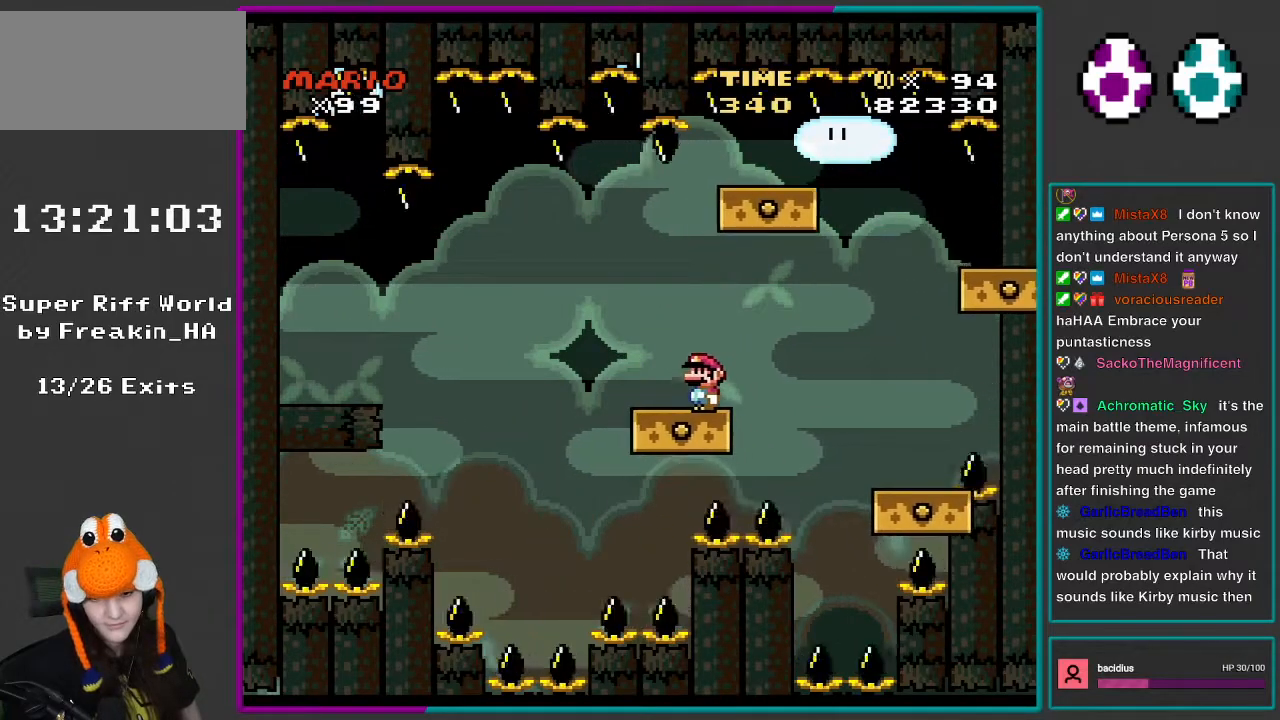
{"buttons": ["X"], "events": []}
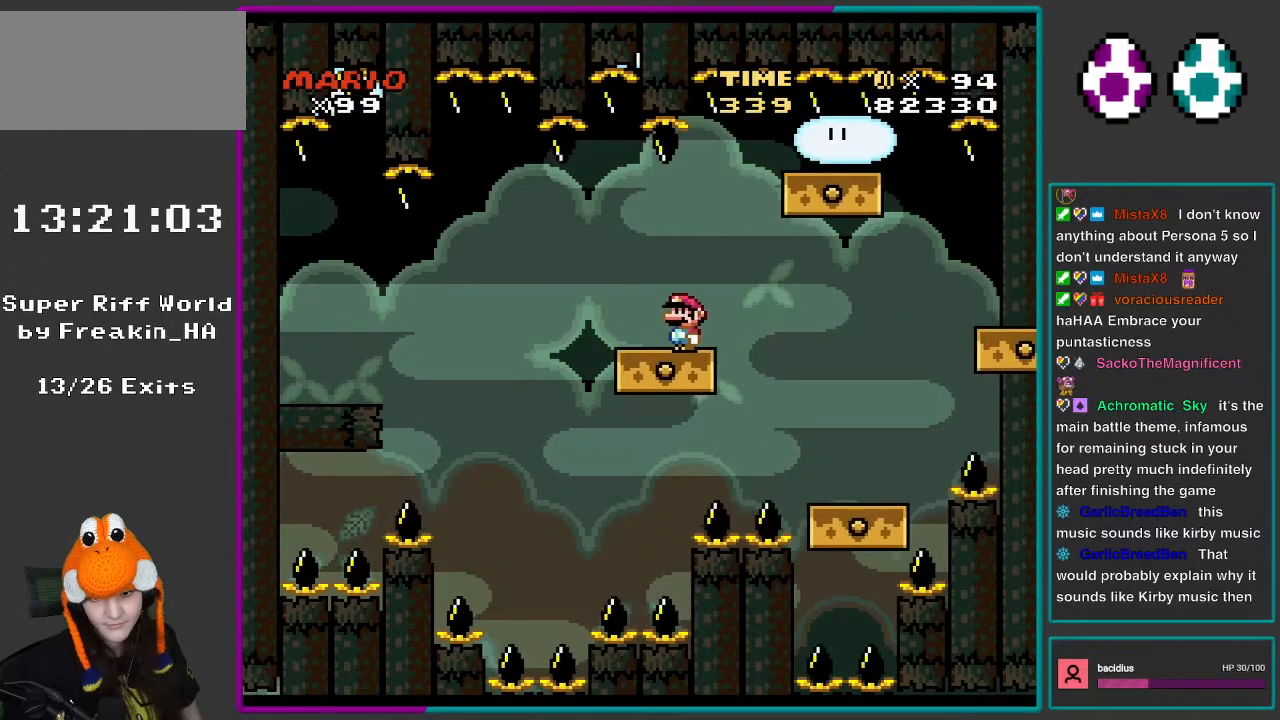
{"buttons": ["X"], "events": [[267, "DPAD_RIGHT", "down"], [450, "DPAD_RIGHT", "up"]]}
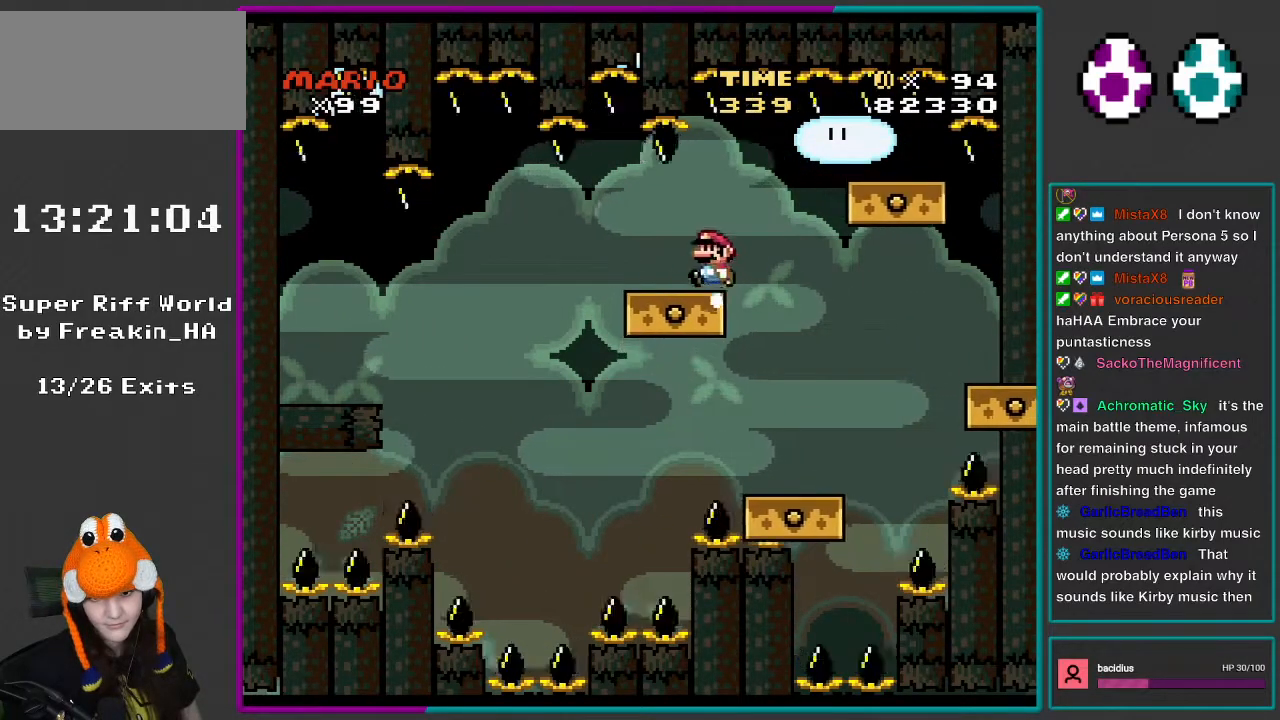
{"buttons": ["X", "DPAD_LEFT"], "events": [[50, "DPAD_LEFT", "down"], [150, "DPAD_LEFT", "up"], [217, "DPAD_RIGHT", "down"], [450, "DPAD_LEFT", "down"], [450, "DPAD_RIGHT", "up"]]}
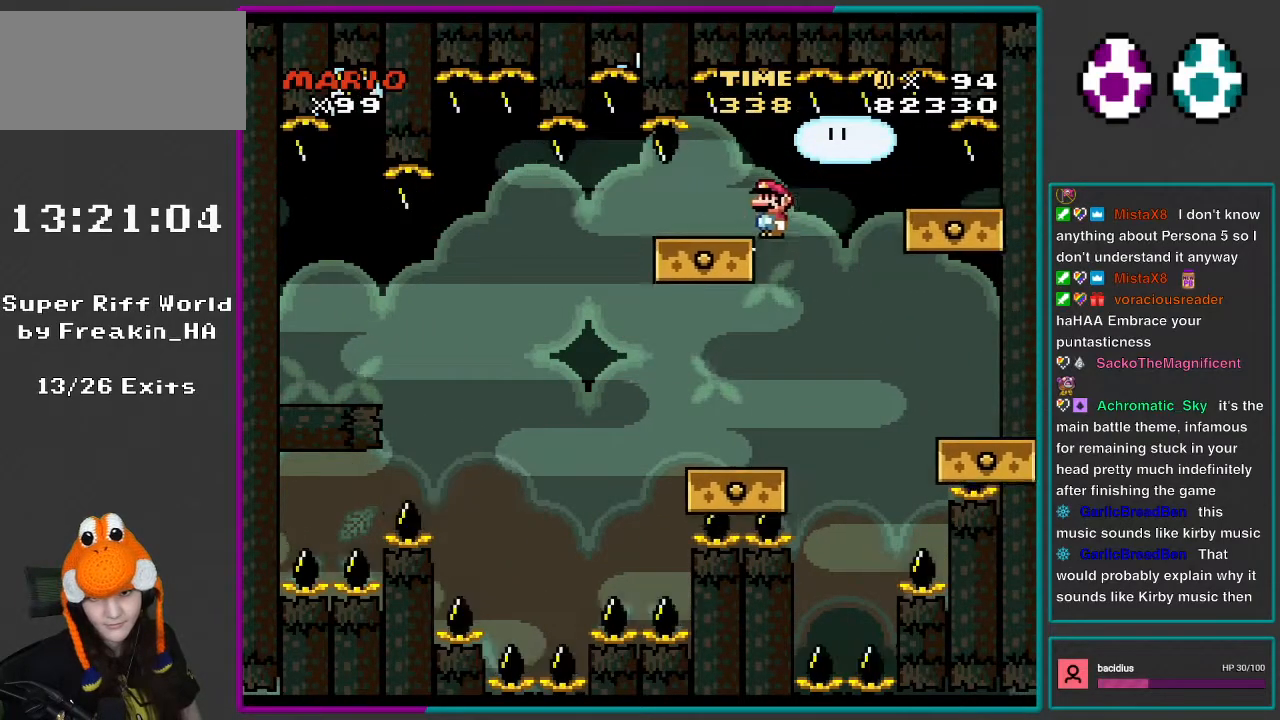
{"buttons": ["X", "DPAD_LEFT"], "events": [[217, "DPAD_LEFT", "up"], [300, "DPAD_RIGHT", "down"], [350, "DPAD_RIGHT", "up"], [417, "DPAD_LEFT", "down"]]}
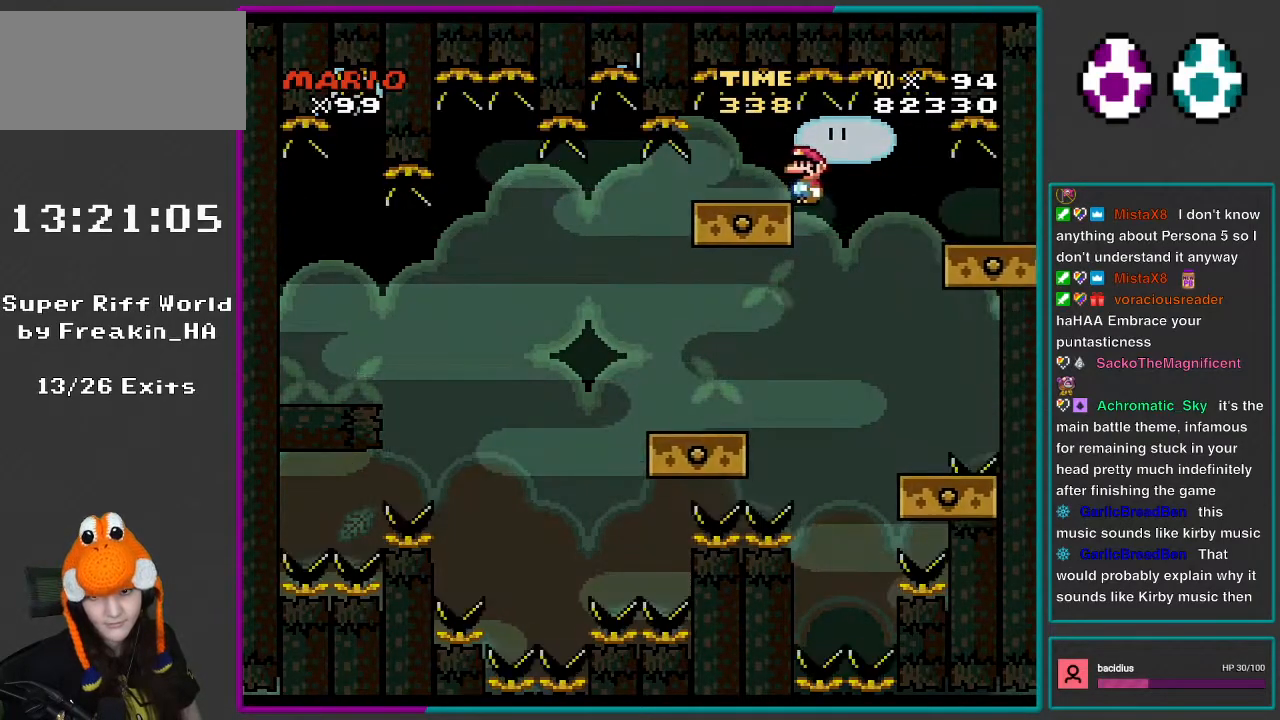
{"buttons": [], "events": [[50, "DPAD_LEFT", "up"], [300, "X", "up"]]}